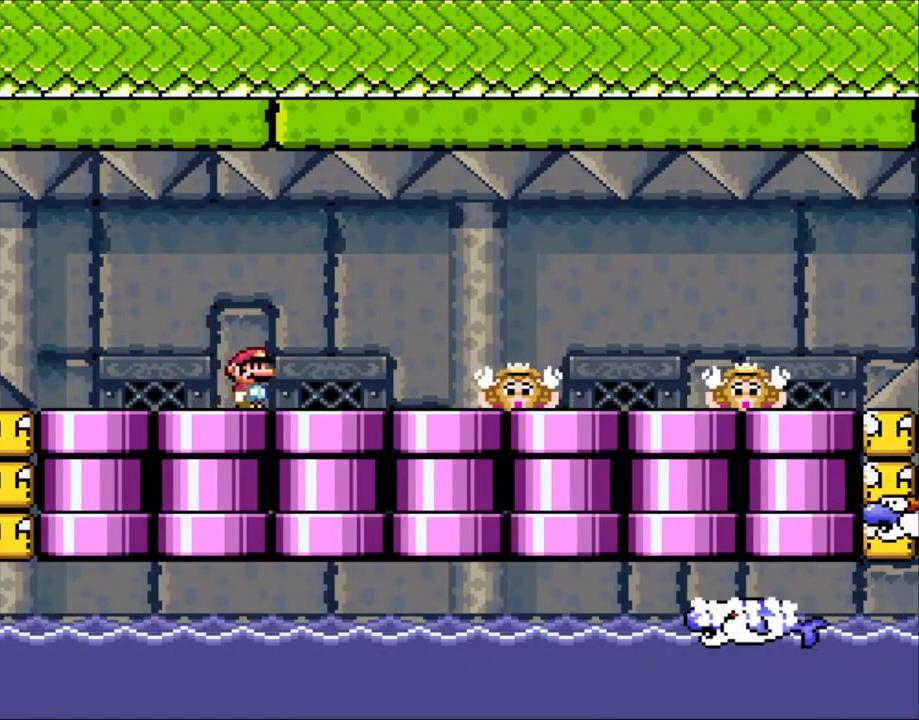
Gameplay with a controller (Nintendo layout); each line is a JSON object with the inputs held at the frame after it. "events" lists button and stick changes between this image and that frame as [ms after this image, input, new state], when the widget could be followed in between. Not read: L3 R3.
{"buttons": ["A", "X", "DPAD_LEFT"], "events": [[150, "A", "down"], [183, "A", "up"], [350, "A", "down"], [450, "DPAD_LEFT", "down"], [450, "DPAD_RIGHT", "up"]]}
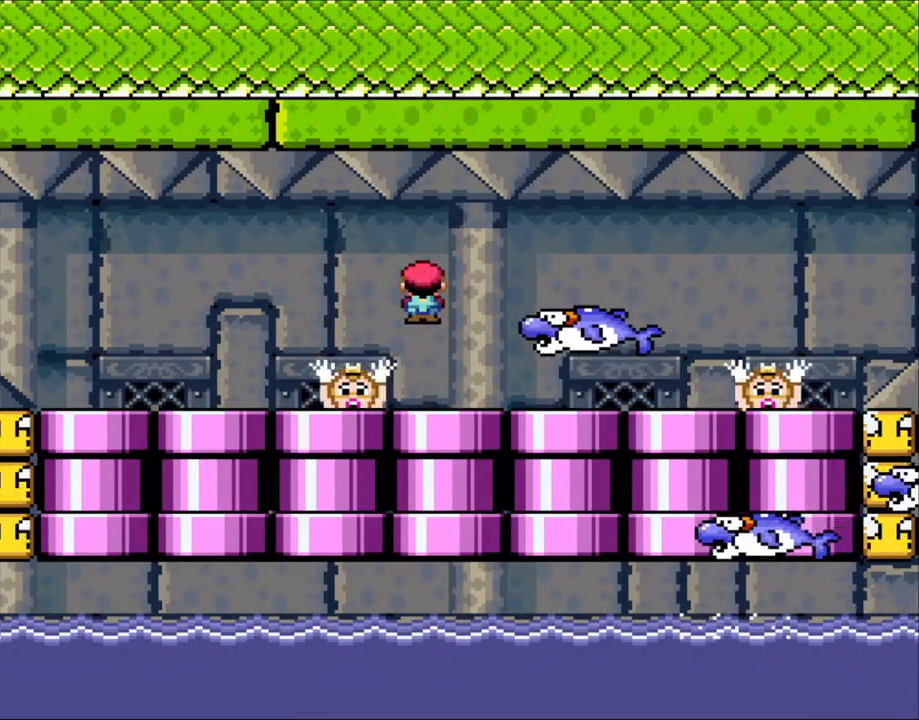
{"buttons": ["X", "DPAD_LEFT"], "events": [[100, "A", "up"], [100, "DPAD_LEFT", "up"], [500, "DPAD_LEFT", "down"]]}
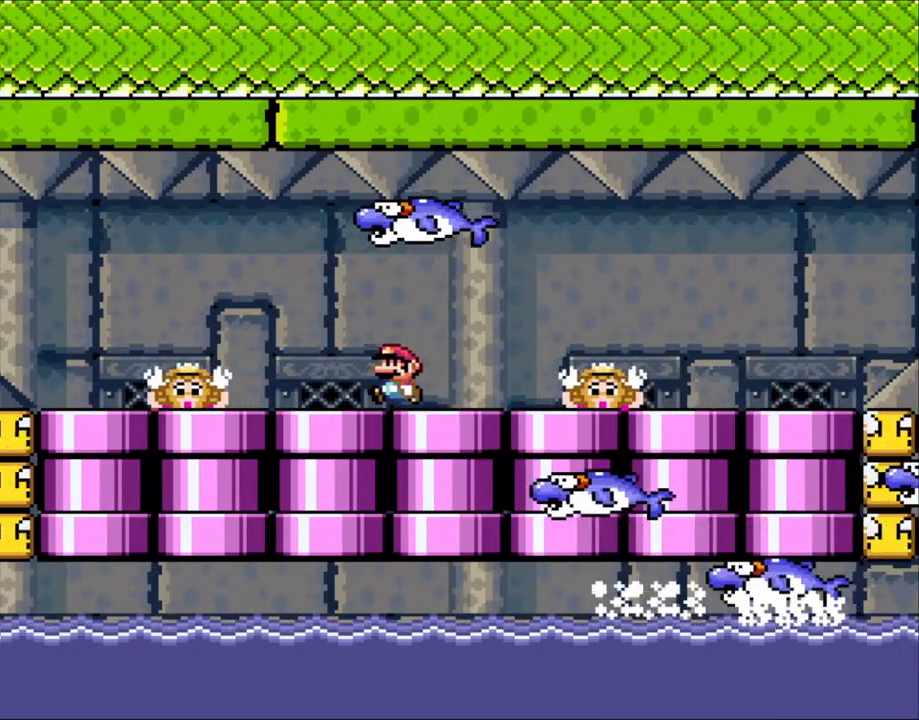
{"buttons": ["A", "X", "DPAD_RIGHT"], "events": [[233, "DPAD_LEFT", "up"], [383, "DPAD_RIGHT", "down"], [483, "A", "down"]]}
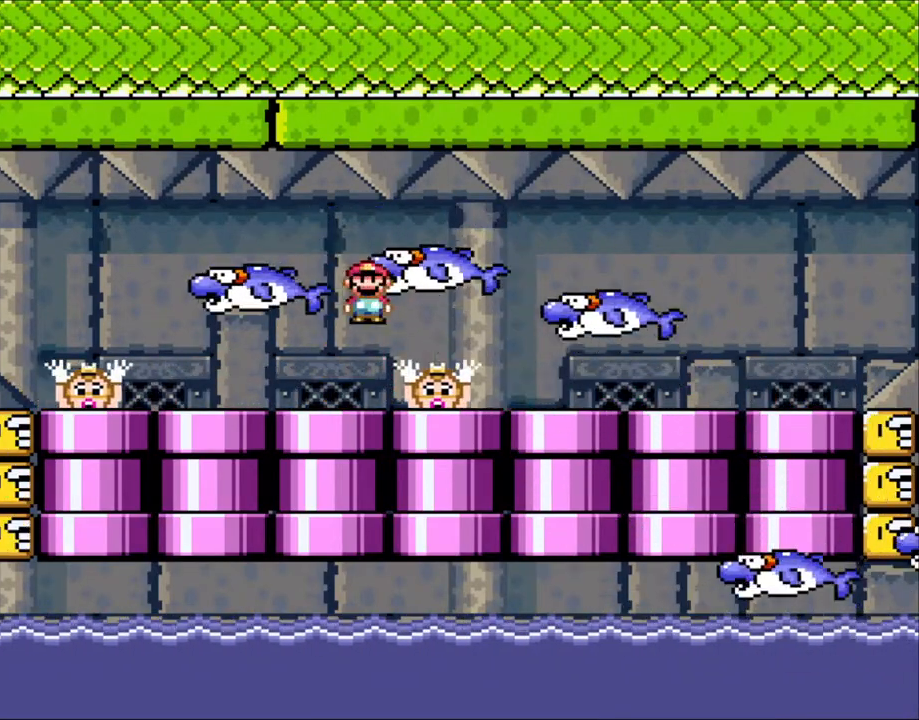
{"buttons": ["X"], "events": [[50, "A", "up"], [100, "X", "up"], [150, "X", "down"], [200, "DPAD_LEFT", "down"], [200, "DPAD_RIGHT", "up"], [300, "DPAD_UP", "down"], [350, "DPAD_LEFT", "up"], [350, "DPAD_RIGHT", "down"], [350, "DPAD_UP", "up"], [500, "DPAD_RIGHT", "up"]]}
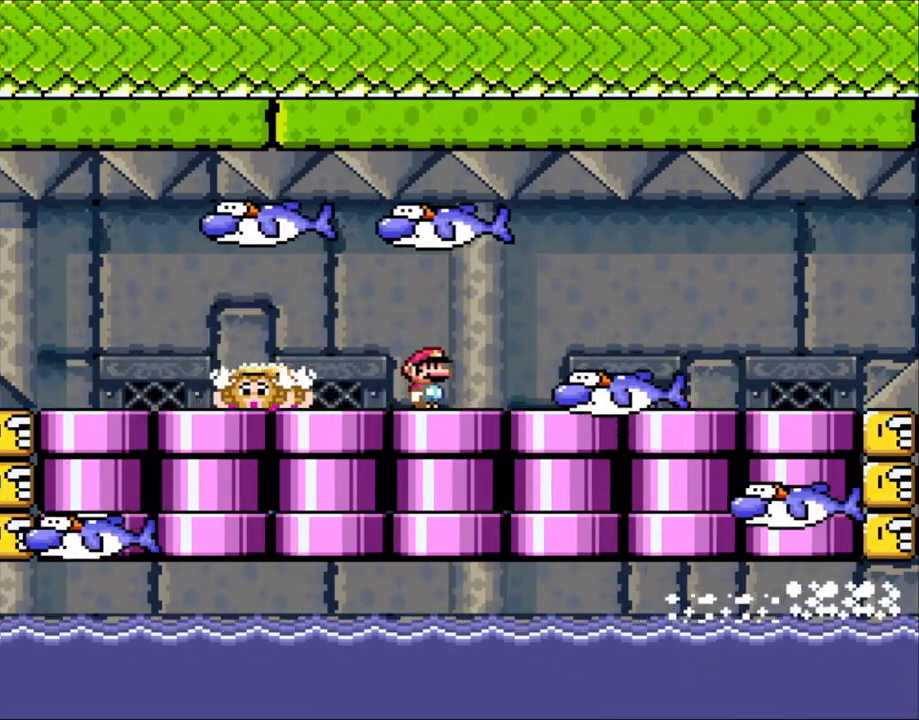
{"buttons": ["X", "DPAD_RIGHT"], "events": [[183, "DPAD_RIGHT", "down"]]}
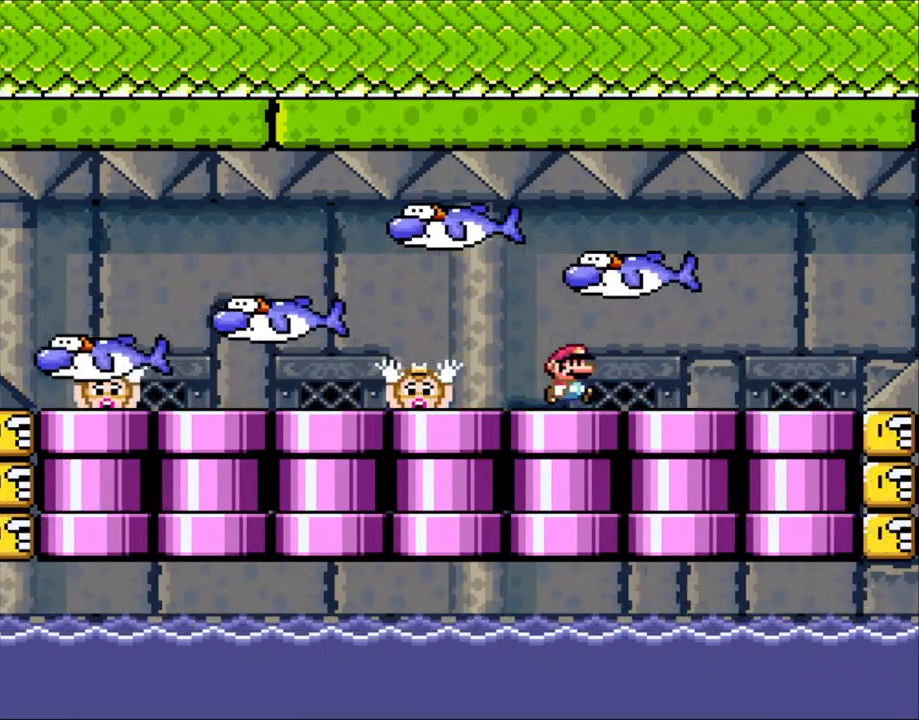
{"buttons": ["X", "DPAD_RIGHT"], "events": []}
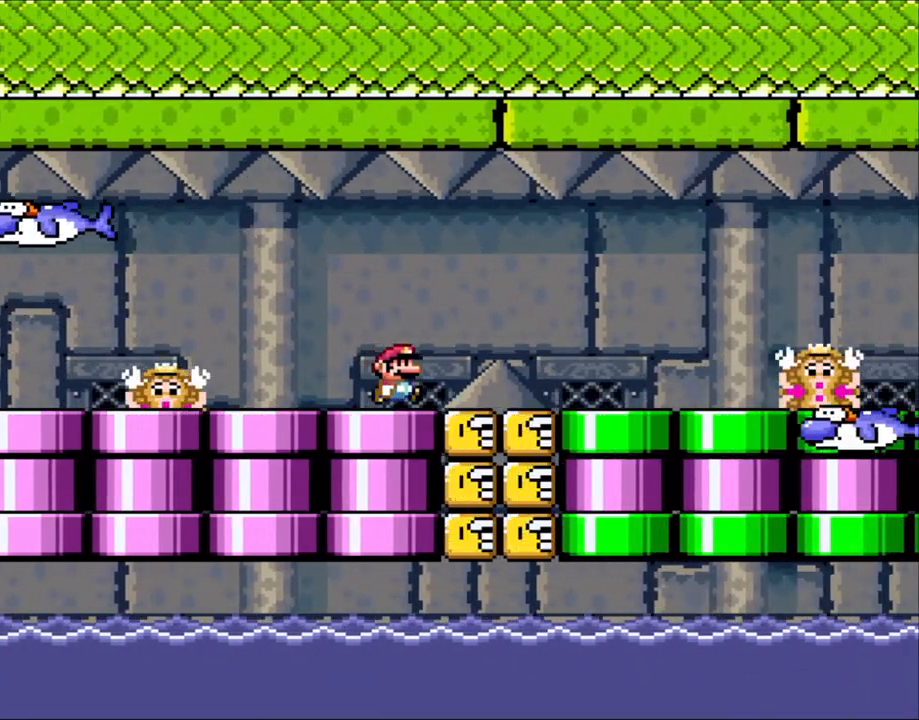
{"buttons": ["X", "DPAD_RIGHT"], "events": [[150, "A", "down"], [300, "A", "up"]]}
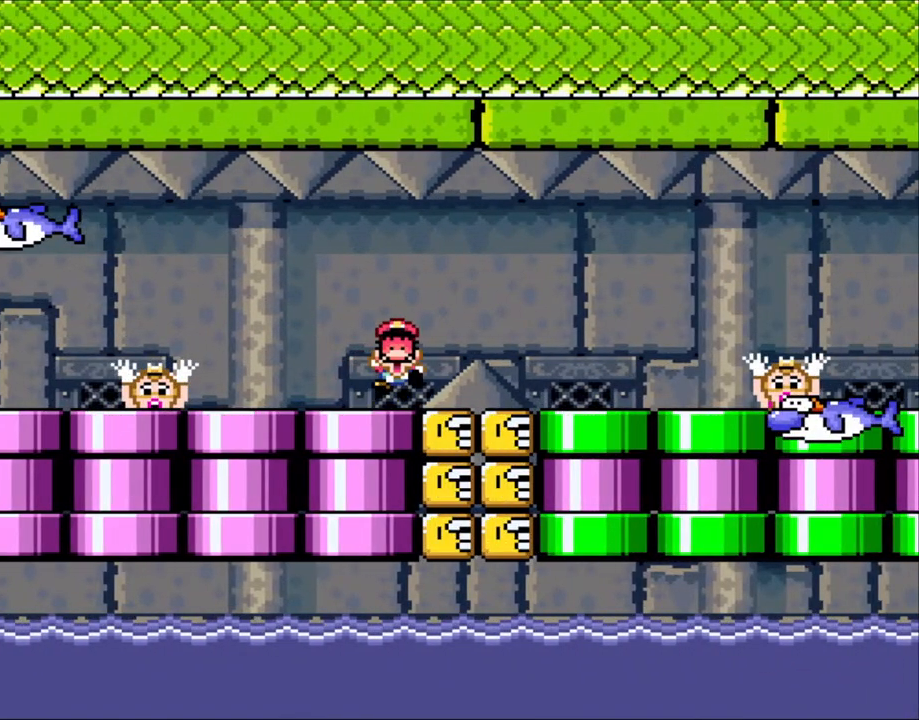
{"buttons": ["X"], "events": [[83, "DPAD_RIGHT", "up"], [150, "A", "down"], [283, "A", "up"], [383, "A", "down"], [500, "A", "up"]]}
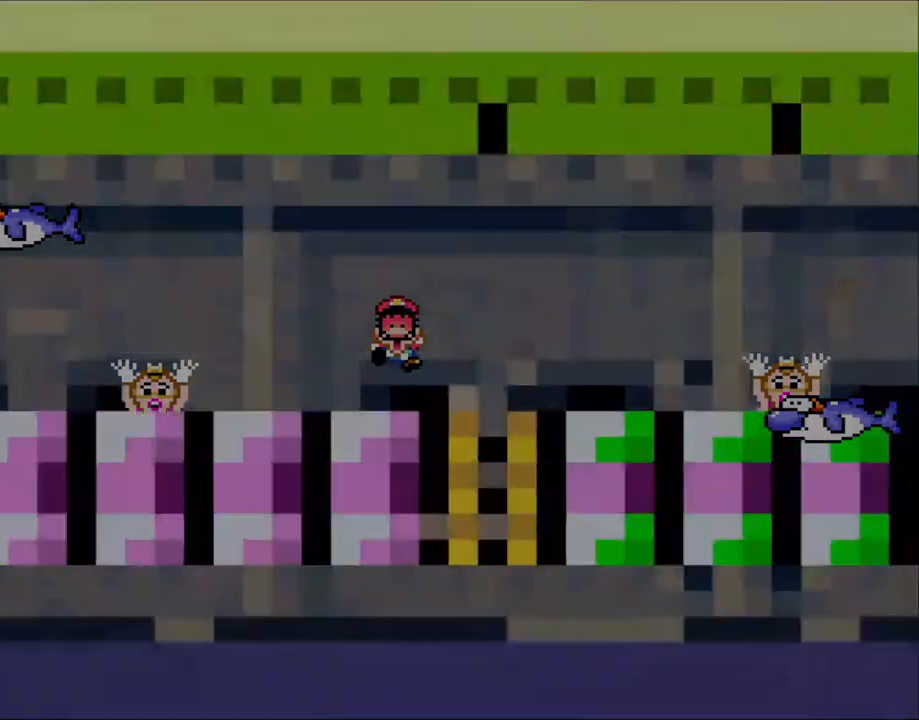
{"buttons": ["X"], "events": [[150, "A", "down"], [250, "A", "up"]]}
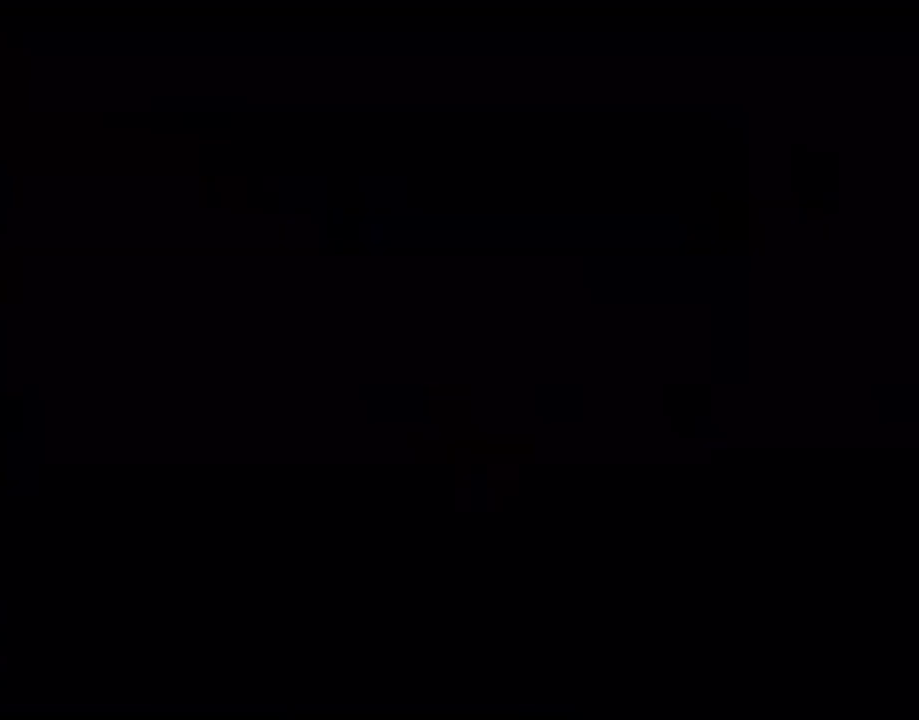
{"buttons": ["X"], "events": []}
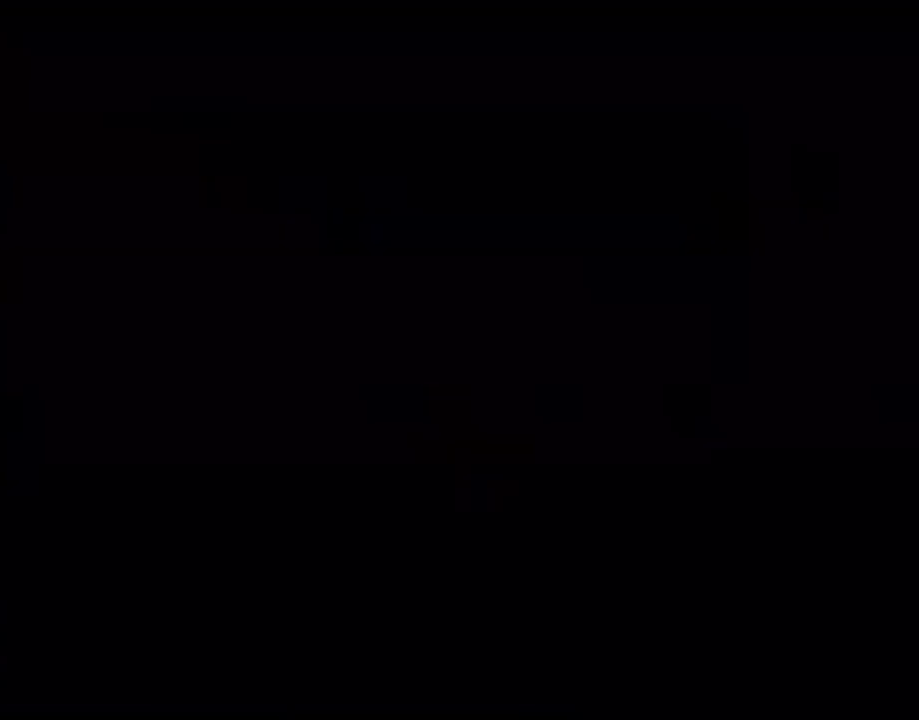
{"buttons": ["X"], "events": [[33, "DPAD_RIGHT", "down"], [300, "DPAD_RIGHT", "up"]]}
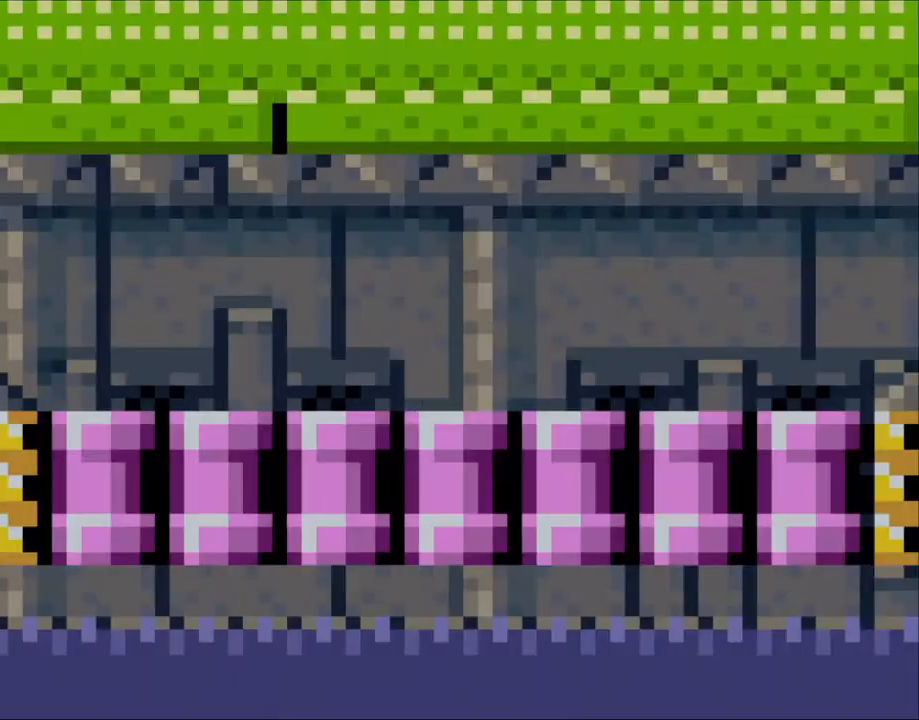
{"buttons": ["X", "DPAD_RIGHT"], "events": [[83, "DPAD_RIGHT", "down"], [250, "DPAD_RIGHT", "up"], [400, "DPAD_RIGHT", "down"], [483, "A", "down"], [483, "DPAD_RIGHT", "up"], [483, "X", "up"], [500, "A", "up"], [500, "DPAD_RIGHT", "down"], [500, "X", "down"]]}
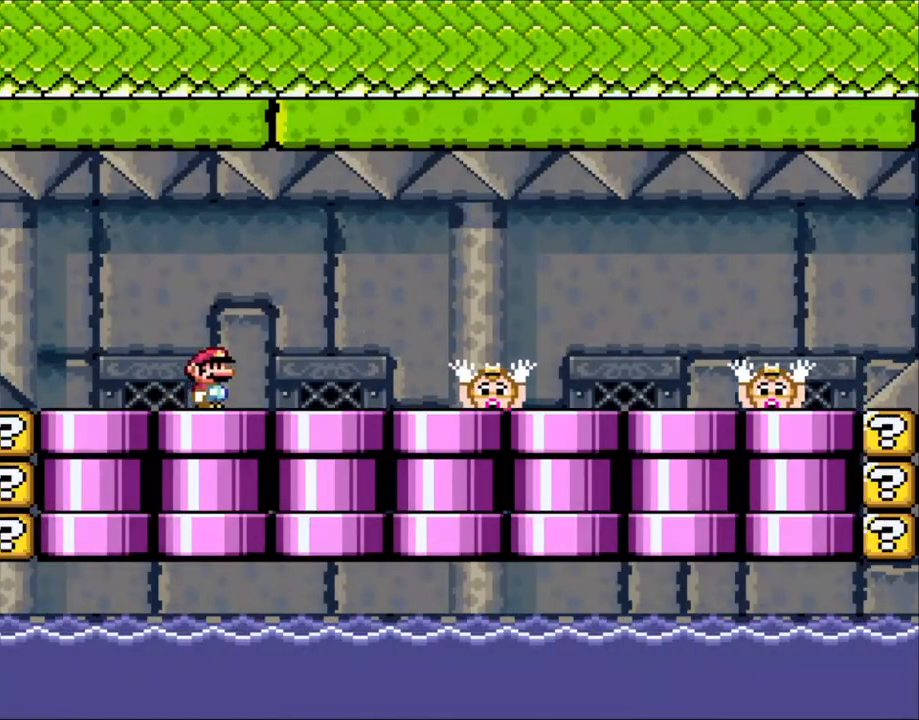
{"buttons": ["X"], "events": [[300, "DPAD_RIGHT", "up"], [350, "DPAD_LEFT", "down"], [500, "DPAD_LEFT", "up"]]}
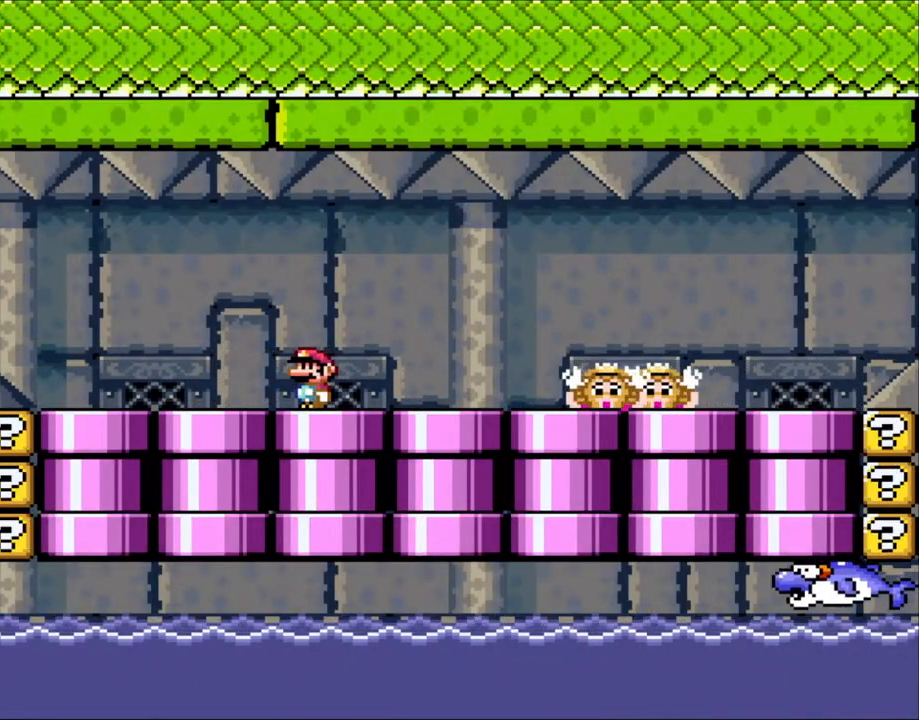
{"buttons": ["X", "DPAD_RIGHT"], "events": [[283, "DPAD_RIGHT", "down"], [383, "A", "down"], [483, "A", "up"]]}
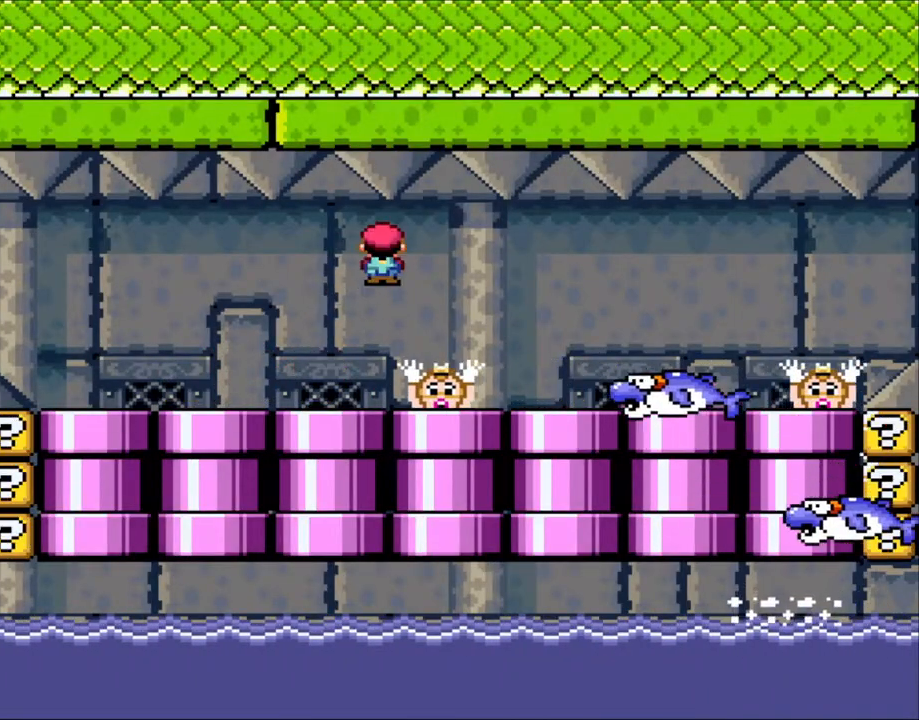
{"buttons": ["X"], "events": [[83, "A", "down"], [233, "DPAD_LEFT", "down"], [233, "DPAD_RIGHT", "up"], [250, "A", "up"], [383, "DPAD_LEFT", "up"]]}
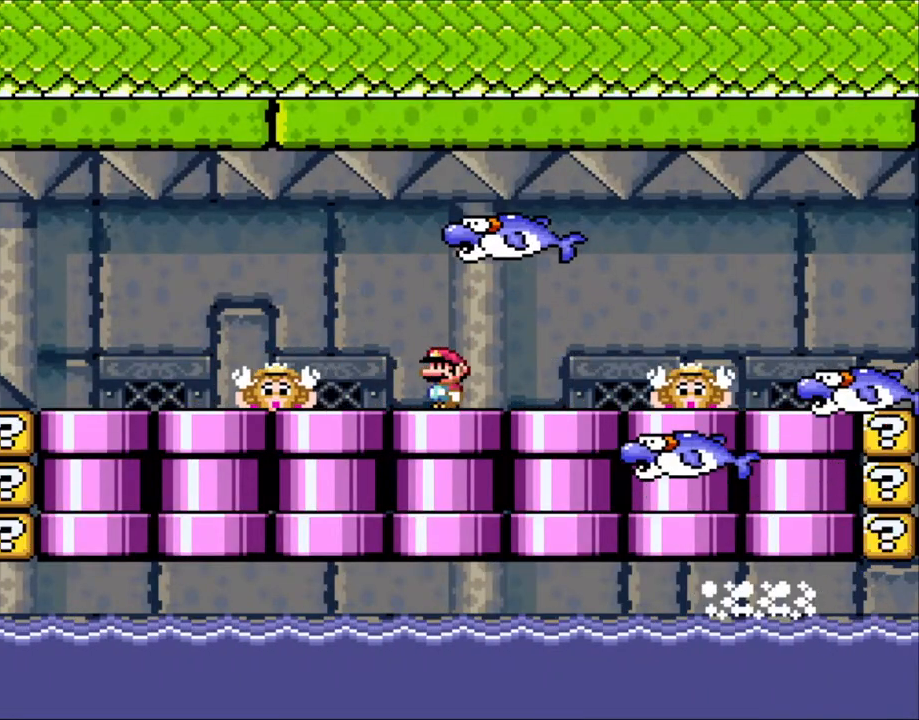
{"buttons": ["X", "DPAD_RIGHT"], "events": [[100, "DPAD_LEFT", "down"], [250, "DPAD_LEFT", "up"], [383, "DPAD_RIGHT", "down"]]}
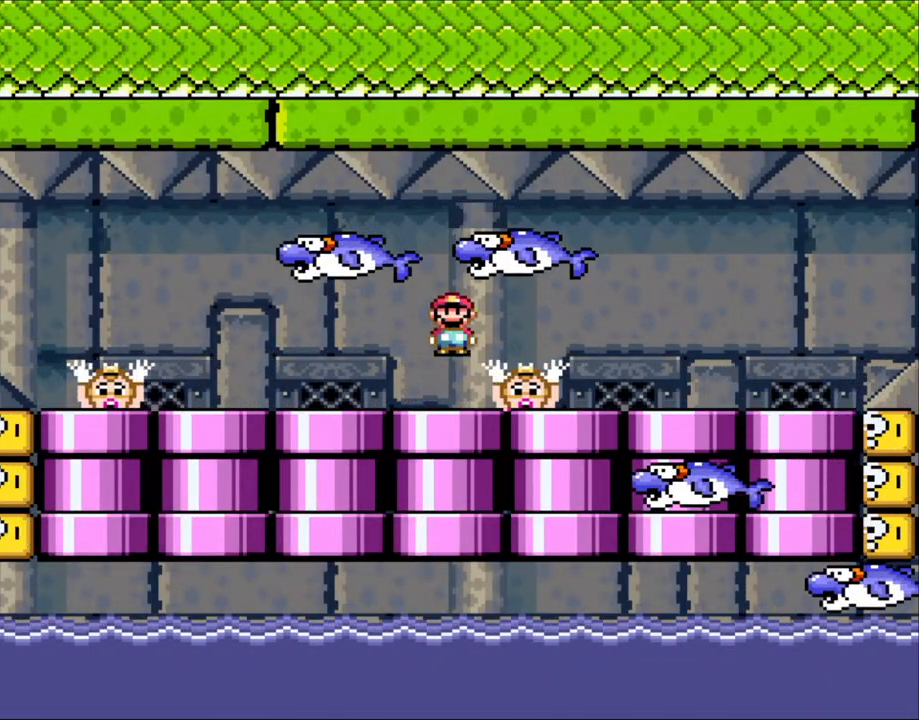
{"buttons": ["A", "X", "DPAD_RIGHT"], "events": [[50, "A", "down"], [150, "A", "up"], [283, "A", "down"]]}
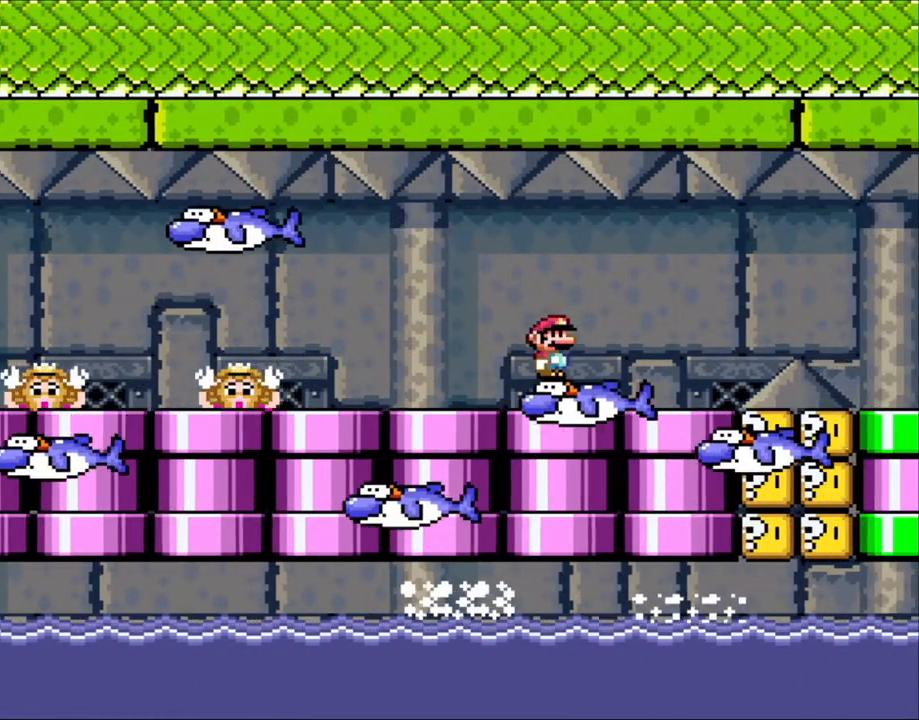
{"buttons": ["X", "DPAD_LEFT"], "events": [[83, "A", "up"], [400, "DPAD_RIGHT", "up"], [400, "DPAD_UP", "down"], [450, "DPAD_LEFT", "down"], [450, "DPAD_UP", "up"]]}
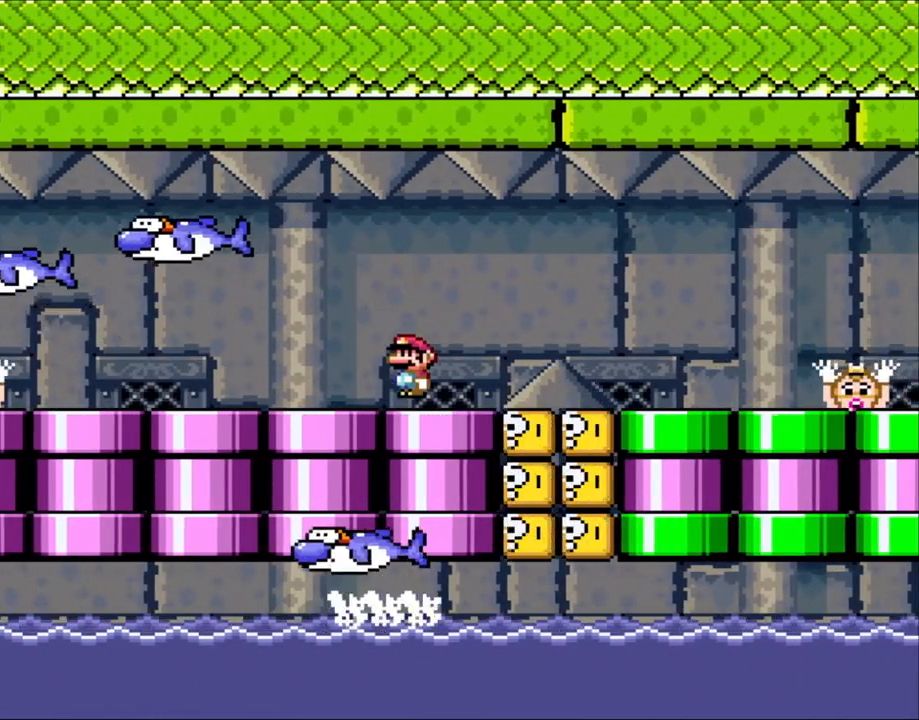
{"buttons": ["X", "DPAD_RIGHT"], "events": [[83, "DPAD_LEFT", "up"], [200, "DPAD_RIGHT", "down"], [383, "A", "down"], [450, "A", "up"]]}
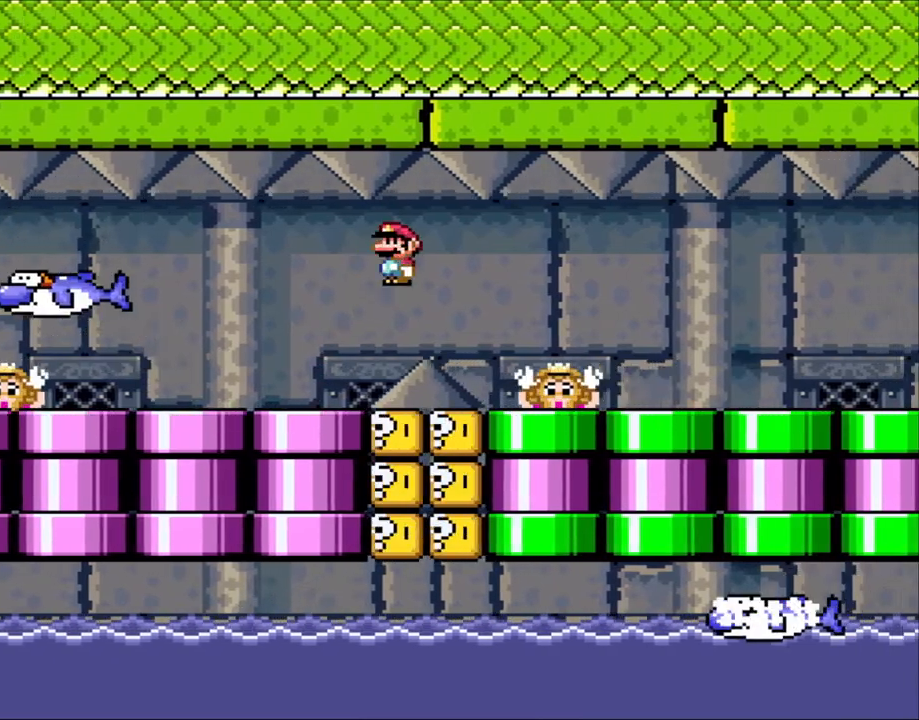
{"buttons": ["X", "DPAD_RIGHT"], "events": [[83, "A", "down"], [300, "A", "up"]]}
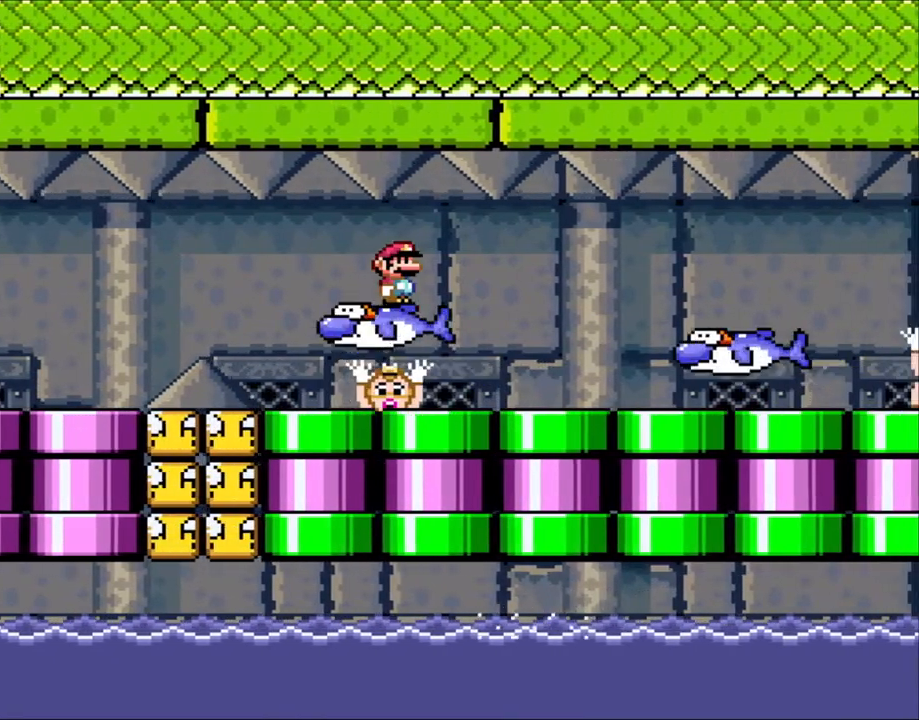
{"buttons": ["X", "DPAD_RIGHT"], "events": []}
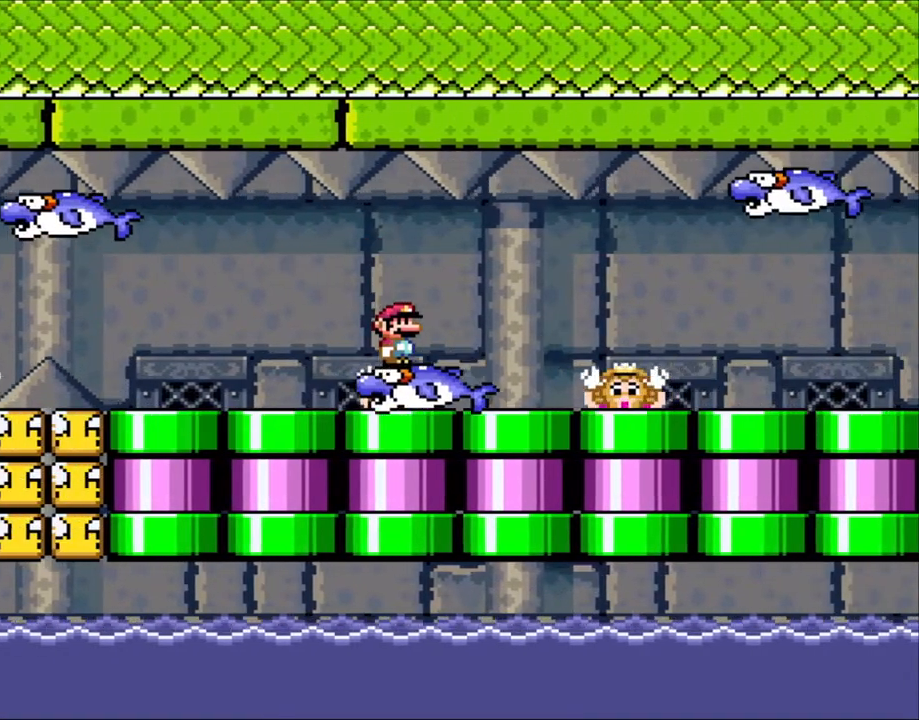
{"buttons": ["X", "DPAD_RIGHT"], "events": []}
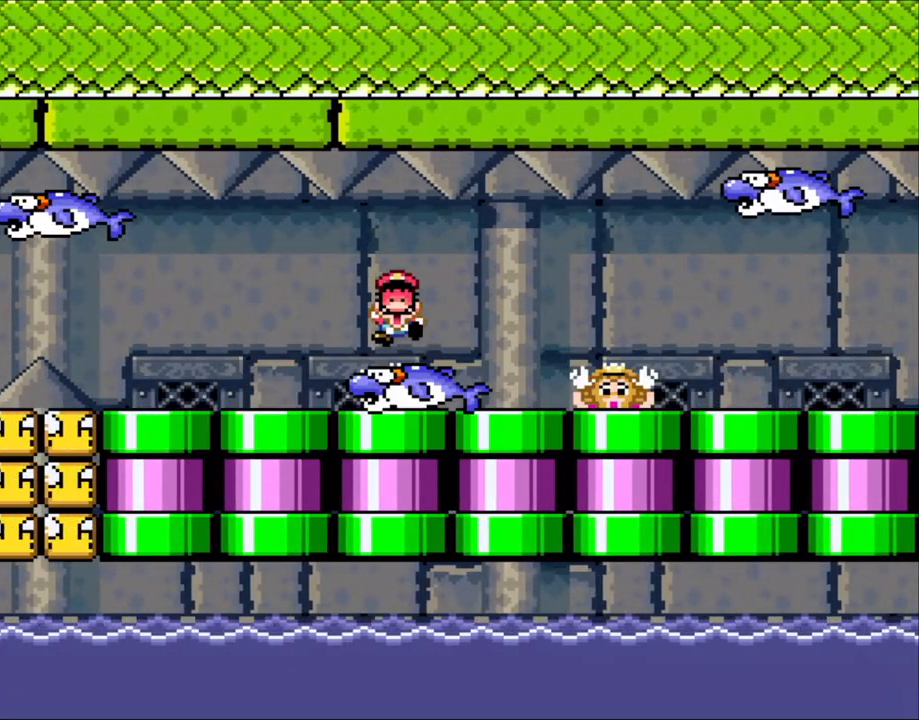
{"buttons": ["X"], "events": [[83, "A", "down"], [100, "DPAD_RIGHT", "up"], [200, "A", "up"], [283, "A", "down"], [383, "A", "up"]]}
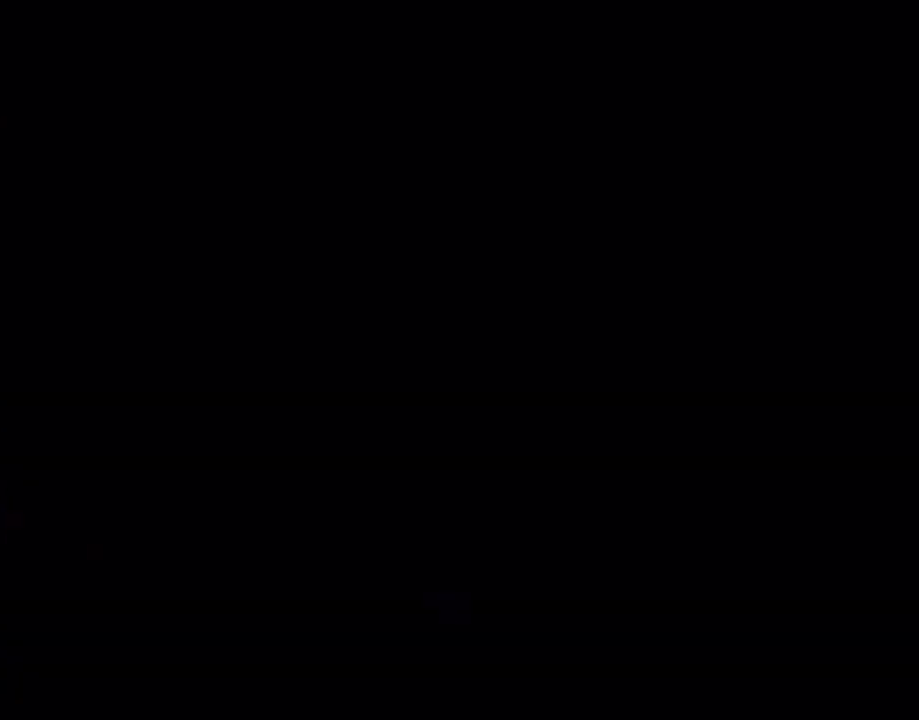
{"buttons": ["X"], "events": [[150, "A", "down"], [300, "A", "up"]]}
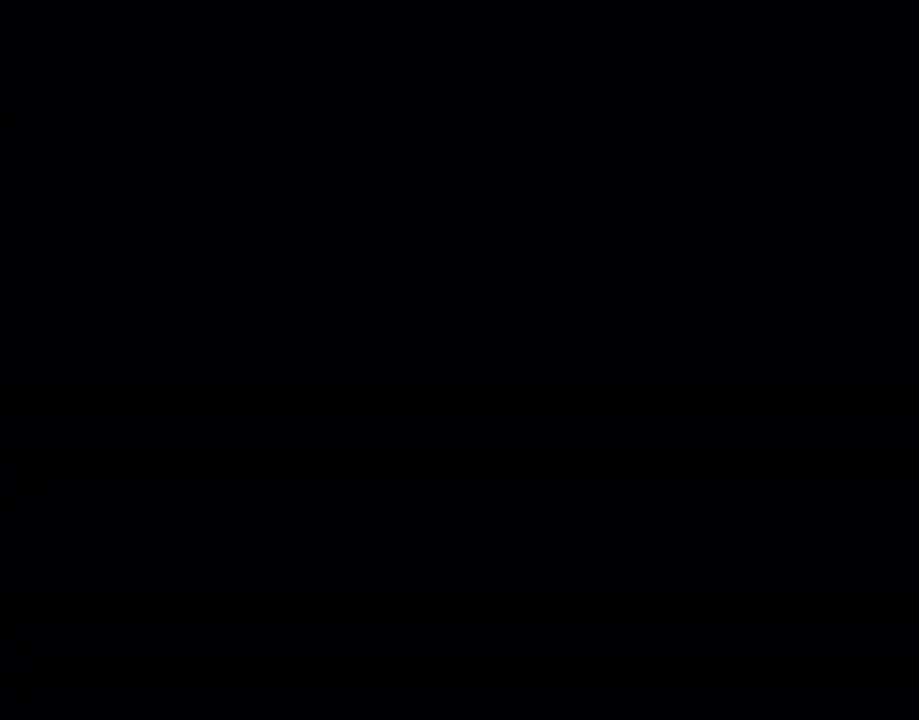
{"buttons": ["X"], "events": []}
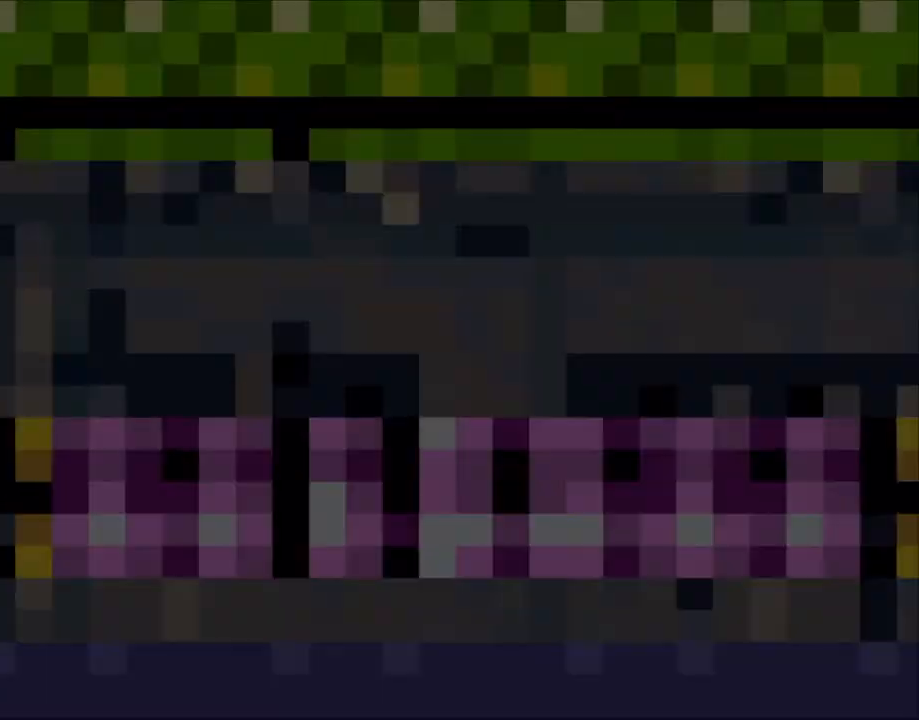
{"buttons": ["X"], "events": [[300, "DPAD_RIGHT", "down"], [450, "DPAD_RIGHT", "up"]]}
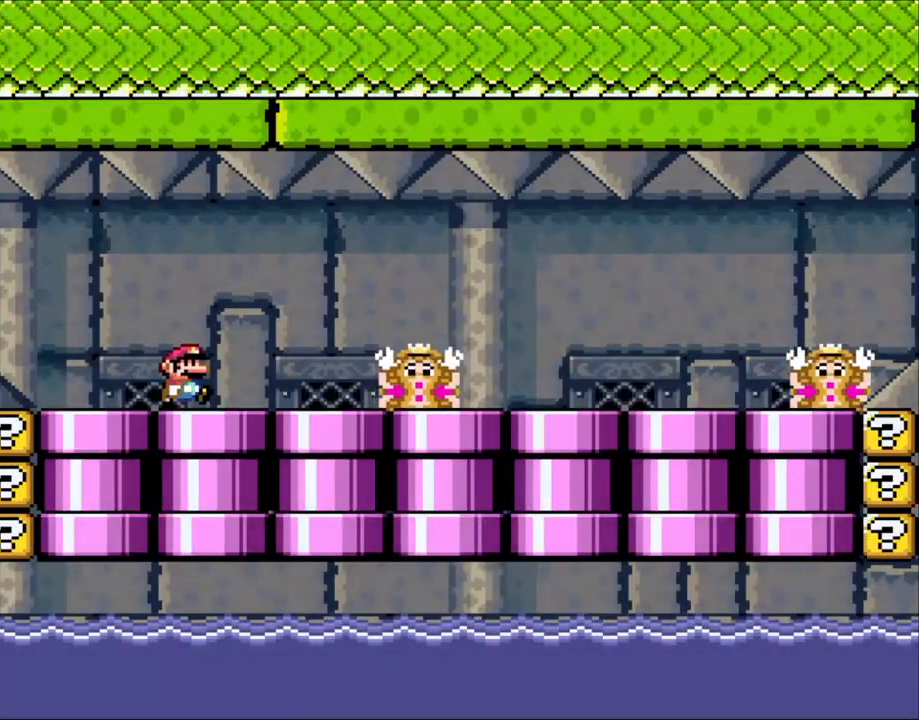
{"buttons": ["X", "DPAD_RIGHT"], "events": [[50, "DPAD_RIGHT", "down"]]}
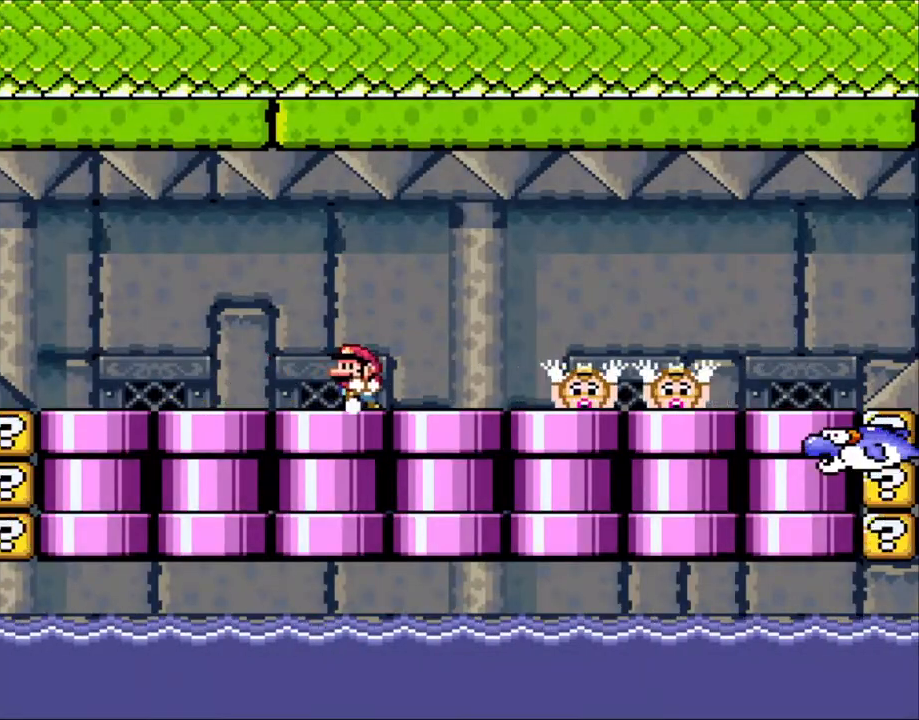
{"buttons": ["X", "DPAD_RIGHT"], "events": [[50, "DPAD_RIGHT", "up"], [100, "DPAD_LEFT", "down"], [233, "DPAD_LEFT", "up"], [350, "DPAD_RIGHT", "down"]]}